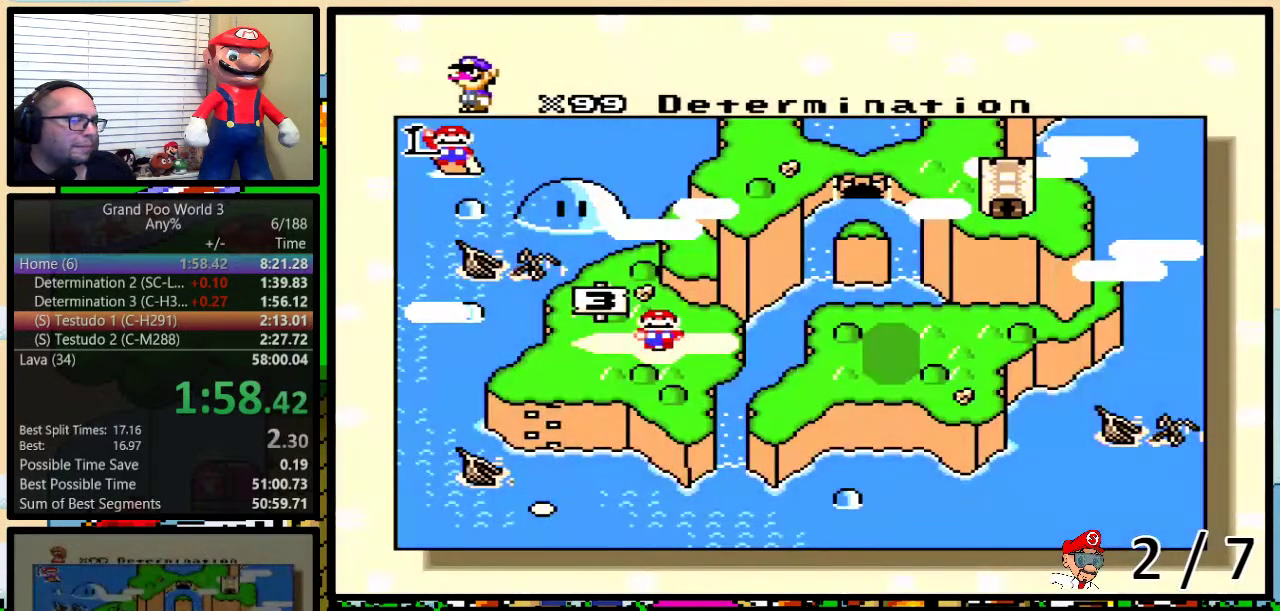
Gameplay with a controller (Nintendo layout); each line is a JSON object with the inputs held at the frame after it. "events" lists button and stick changes between this image and that frame as [ms after this image, input, new state], when the widget could be followed in between. Not read: L1 L3 R1 R3.
{"buttons": ["DPAD_RIGHT"], "events": [[17, "DPAD_RIGHT", "down"], [117, "DPAD_RIGHT", "up"], [183, "DPAD_RIGHT", "down"], [250, "DPAD_RIGHT", "up"], [300, "DPAD_RIGHT", "down"], [367, "DPAD_RIGHT", "up"], [467, "DPAD_RIGHT", "down"]]}
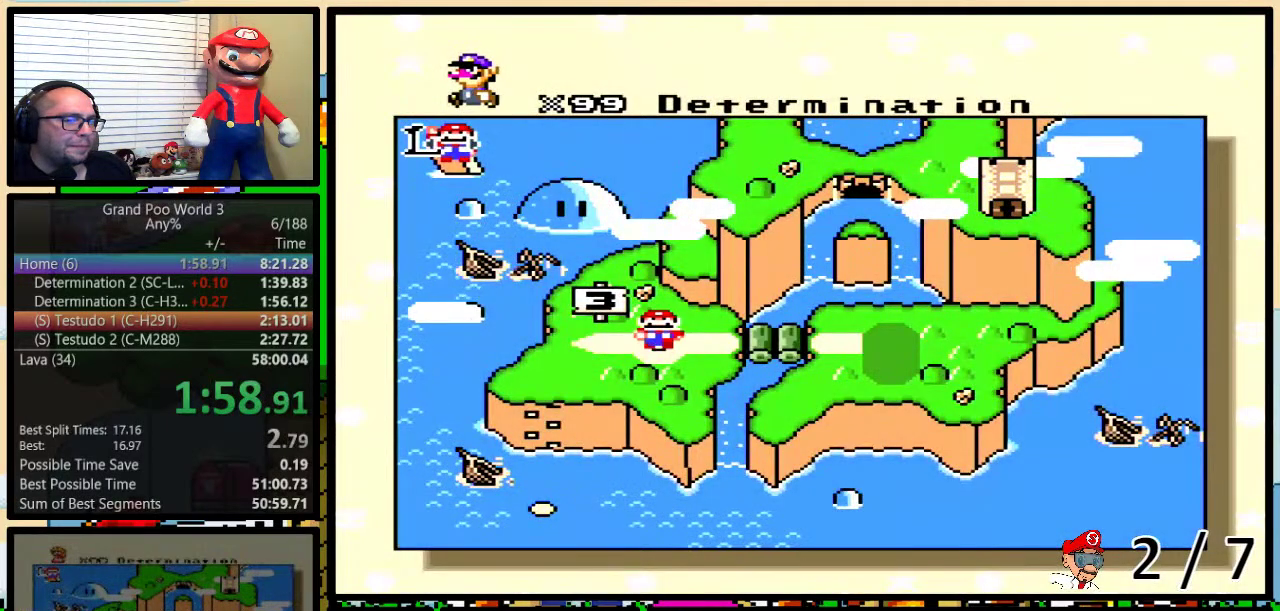
{"buttons": ["DPAD_RIGHT"], "events": [[17, "DPAD_RIGHT", "up"], [83, "DPAD_RIGHT", "down"], [183, "DPAD_RIGHT", "up"], [250, "DPAD_RIGHT", "down"], [333, "DPAD_RIGHT", "up"], [400, "DPAD_RIGHT", "down"]]}
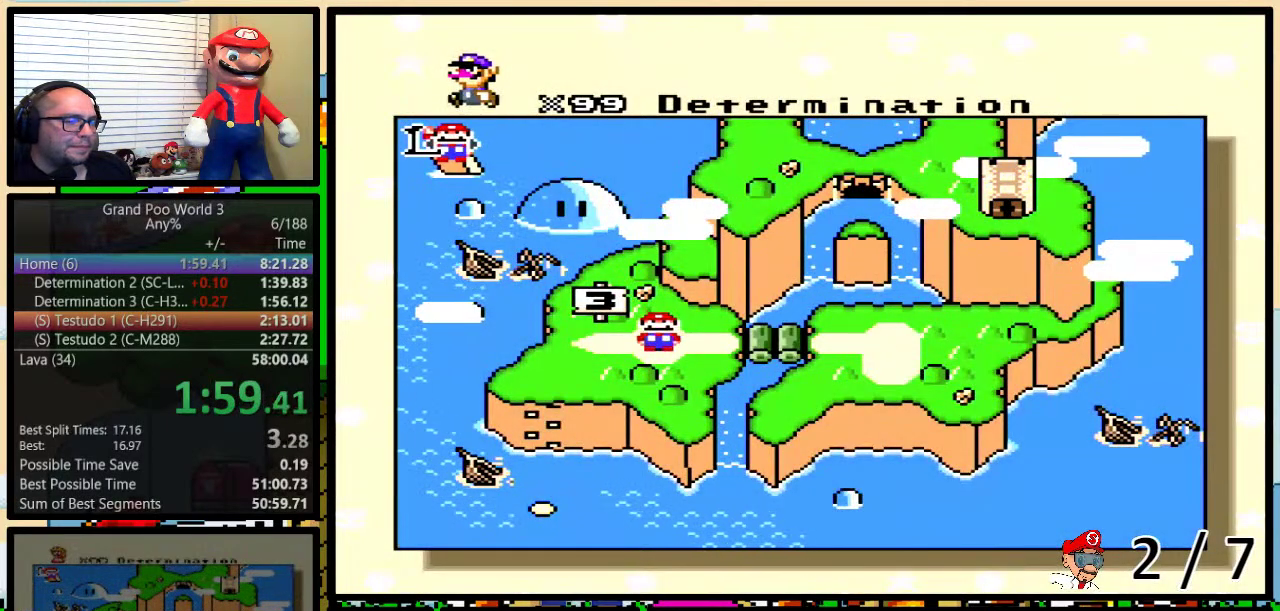
{"buttons": ["DPAD_RIGHT"], "events": [[133, "DPAD_RIGHT", "up"], [200, "DPAD_RIGHT", "down"], [250, "DPAD_RIGHT", "up"], [317, "DPAD_RIGHT", "down"], [417, "DPAD_RIGHT", "up"], [483, "DPAD_RIGHT", "down"]]}
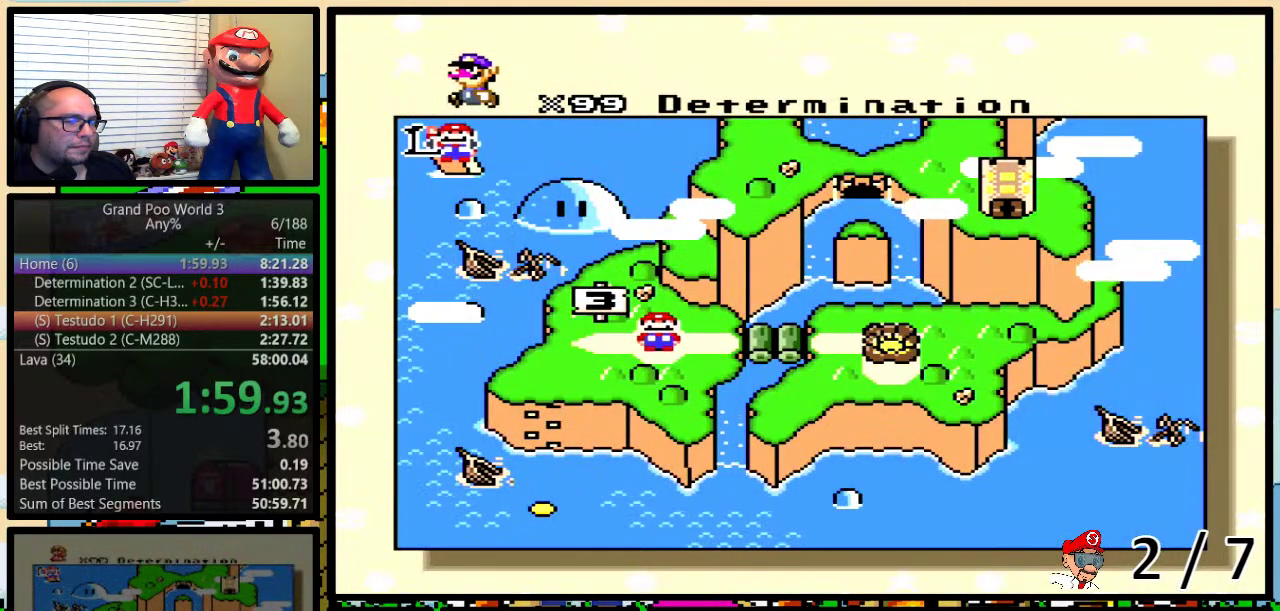
{"buttons": [], "events": [[83, "DPAD_RIGHT", "up"], [150, "DPAD_RIGHT", "down"], [200, "DPAD_RIGHT", "up"], [267, "DPAD_RIGHT", "down"], [400, "DPAD_RIGHT", "up"]]}
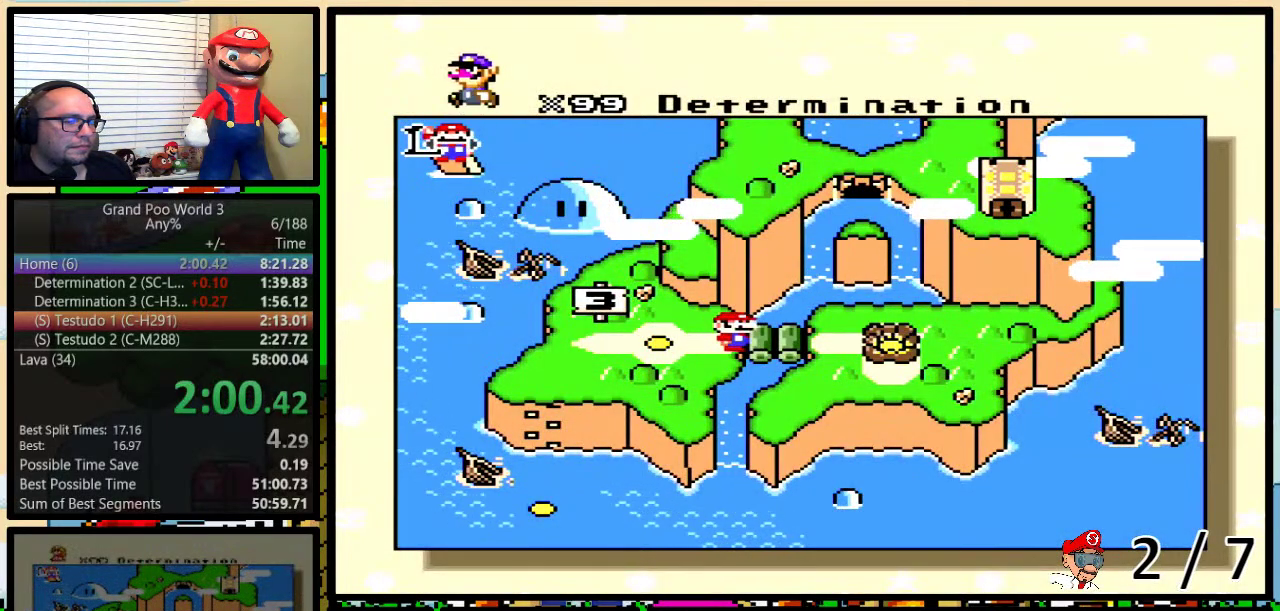
{"buttons": ["B", "X"], "events": [[167, "Y", "down"], [200, "Y", "up"], [233, "B", "down"], [233, "X", "down"], [300, "B", "up"], [300, "X", "up"], [300, "Y", "down"], [333, "A", "down"], [367, "B", "down"], [367, "Y", "up"], [400, "Y", "down"], [417, "A", "up"], [417, "B", "up"], [417, "X", "down"], [450, "Y", "up"], [483, "B", "down"]]}
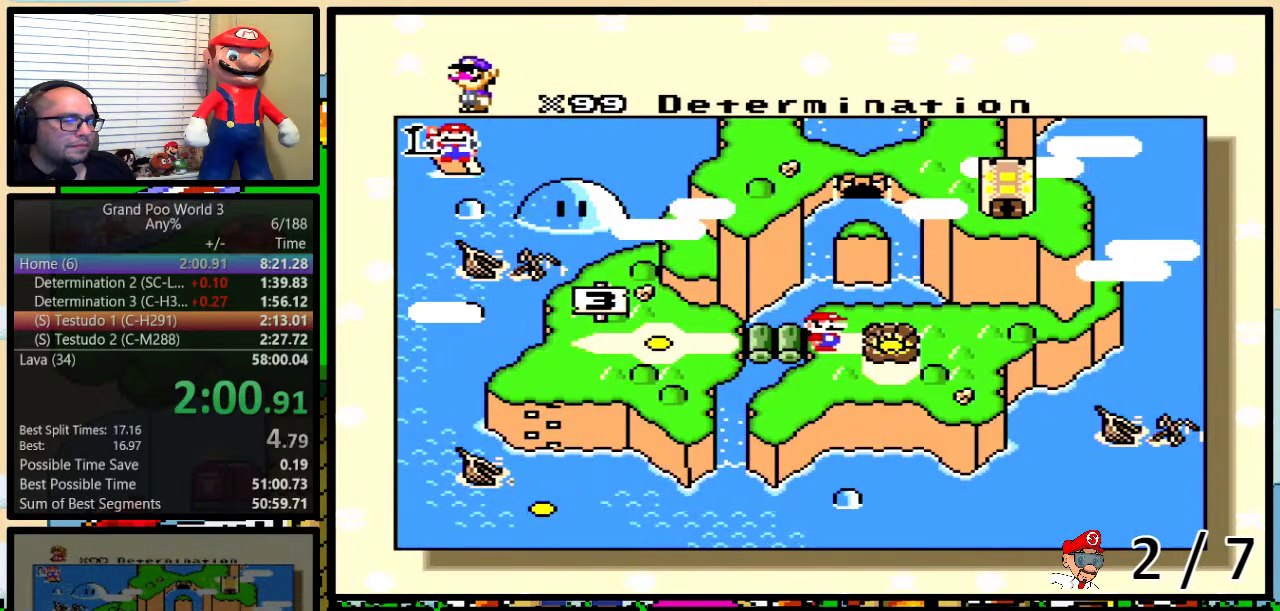
{"buttons": ["B", "X"], "events": [[17, "A", "down"], [17, "B", "up"], [17, "X", "up"], [17, "Y", "down"], [83, "A", "up"], [83, "B", "down"], [83, "X", "down"], [83, "Y", "up"], [150, "B", "up"], [183, "X", "up"], [183, "Y", "down"], [217, "A", "down"], [217, "B", "down"], [217, "Y", "up"], [250, "A", "up"], [283, "B", "up"], [283, "X", "down"], [317, "B", "down"], [350, "X", "up"], [383, "A", "down"], [383, "B", "up"], [383, "Y", "down"], [450, "A", "up"], [450, "X", "down"], [450, "Y", "up"], [483, "B", "down"]]}
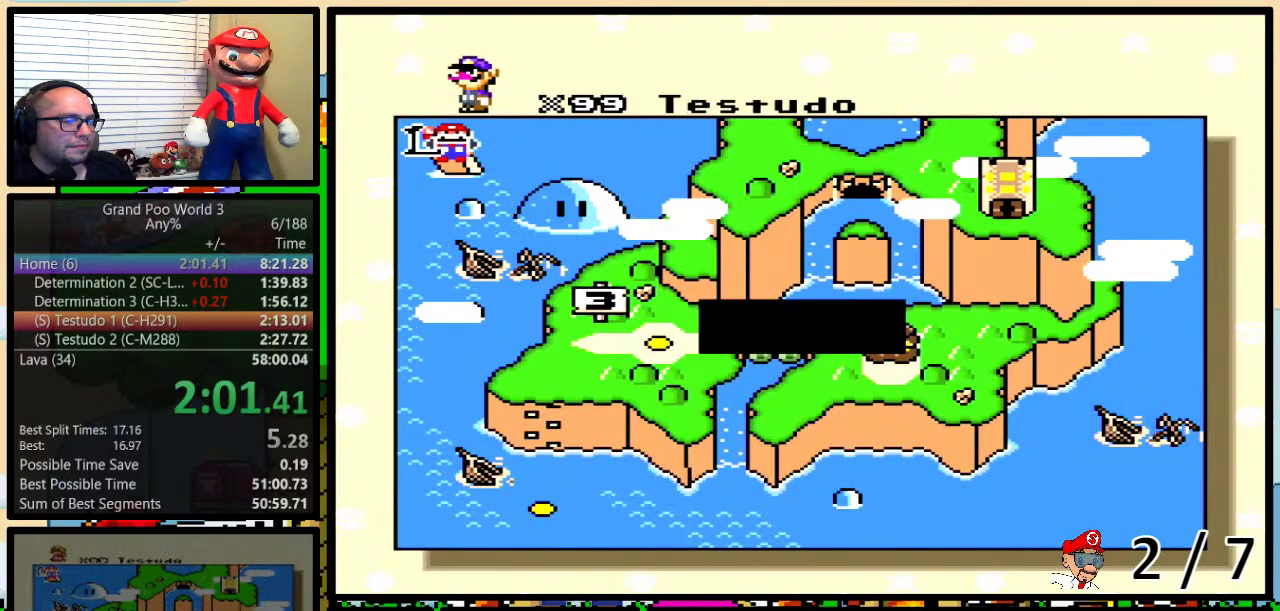
{"buttons": ["A"], "events": [[17, "B", "up"], [17, "X", "up"], [17, "Y", "down"], [83, "A", "down"], [83, "Y", "up"], [100, "B", "down"], [150, "A", "up"], [150, "B", "up"], [150, "X", "down"], [150, "Y", "down"], [167, "Y", "up"], [200, "B", "down"], [200, "Y", "down"], [250, "X", "up"], [283, "A", "down"], [283, "B", "up"], [283, "Y", "up"], [300, "Y", "down"], [333, "A", "up"], [333, "B", "down"], [333, "X", "down"], [367, "B", "up"], [367, "Y", "up"], [433, "A", "down"], [433, "B", "down"], [433, "X", "up"], [433, "Y", "down"], [500, "B", "up"], [500, "Y", "up"]]}
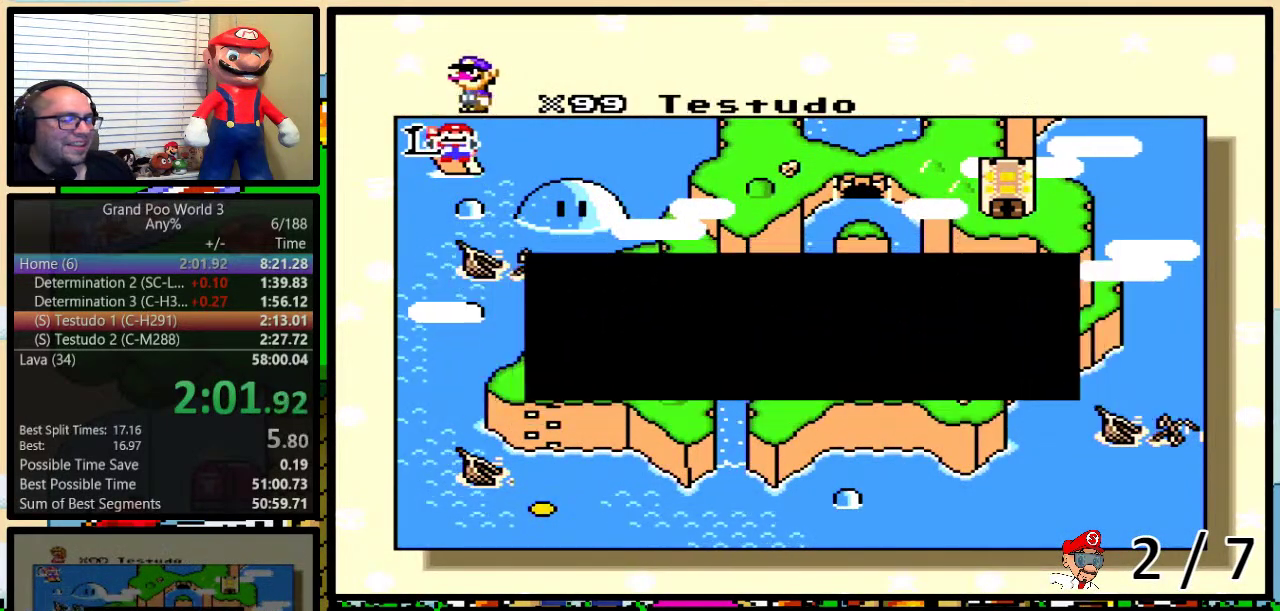
{"buttons": ["B", "Y"], "events": [[17, "A", "up"], [17, "X", "down"], [67, "B", "down"], [67, "Y", "down"], [83, "B", "up"], [83, "Y", "up"], [117, "X", "up"], [150, "A", "down"], [150, "B", "down"], [150, "Y", "down"], [183, "A", "up"], [183, "B", "up"], [183, "X", "down"], [217, "Y", "up"], [267, "B", "down"], [267, "Y", "down"], [300, "X", "up"], [300, "Y", "up"], [333, "A", "down"], [333, "B", "up"], [367, "A", "up"], [367, "B", "down"], [367, "X", "down"], [367, "Y", "down"], [400, "B", "up"], [433, "Y", "up"], [483, "B", "down"], [483, "X", "up"], [483, "Y", "down"]]}
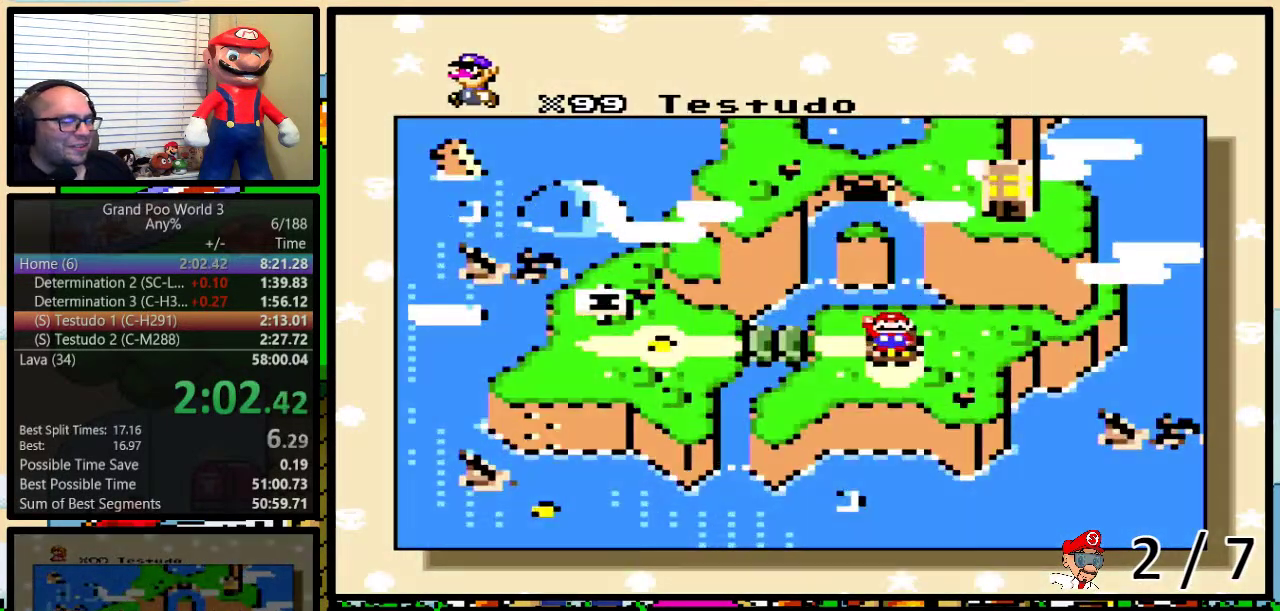
{"buttons": ["A", "B", "Y"], "events": [[17, "A", "down"], [17, "B", "up"], [50, "Y", "up"], [83, "A", "up"], [83, "B", "down"], [83, "X", "down"], [83, "Y", "down"], [150, "B", "up"], [150, "Y", "up"], [167, "X", "up"], [200, "A", "down"], [200, "B", "down"], [200, "Y", "down"], [283, "A", "up"], [283, "B", "up"], [283, "X", "down"], [283, "Y", "up"], [317, "B", "down"], [317, "Y", "down"], [350, "B", "up"], [383, "A", "down"], [383, "X", "up"], [383, "Y", "up"], [417, "B", "down"], [417, "Y", "down"]]}
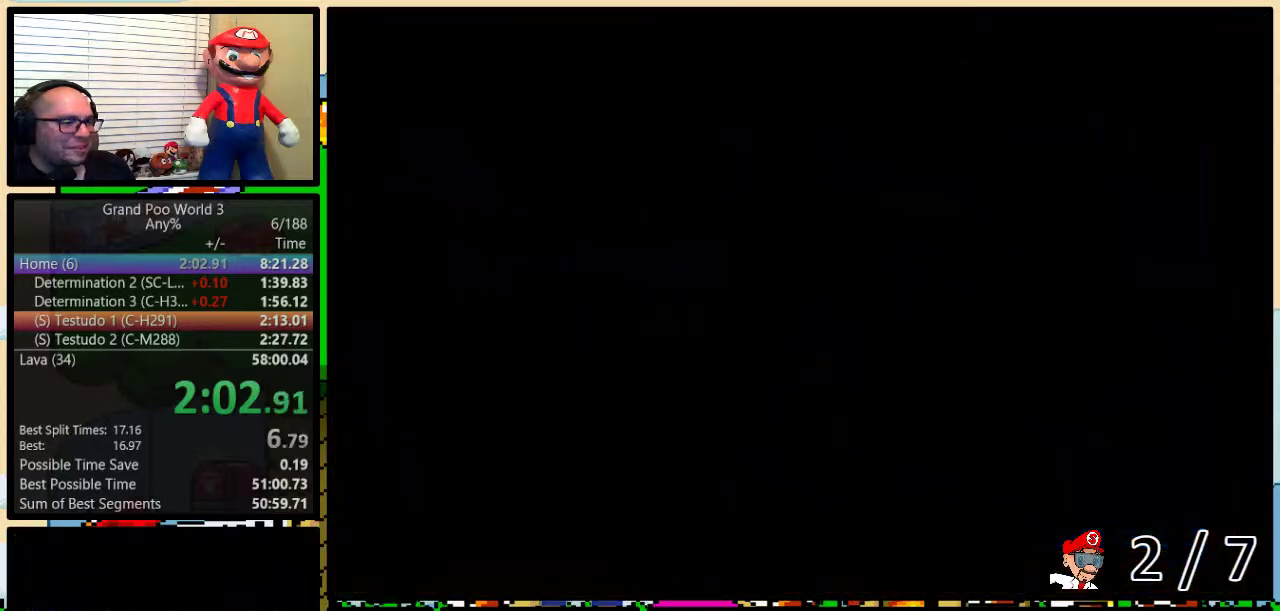
{"buttons": ["X"], "events": [[17, "A", "up"], [17, "X", "down"], [150, "B", "up"], [150, "Y", "up"], [217, "B", "down"], [217, "Y", "down"], [250, "A", "down"], [250, "X", "up"], [283, "Y", "up"], [317, "A", "up"], [317, "X", "down"], [350, "Y", "down"], [467, "B", "up"], [467, "Y", "up"]]}
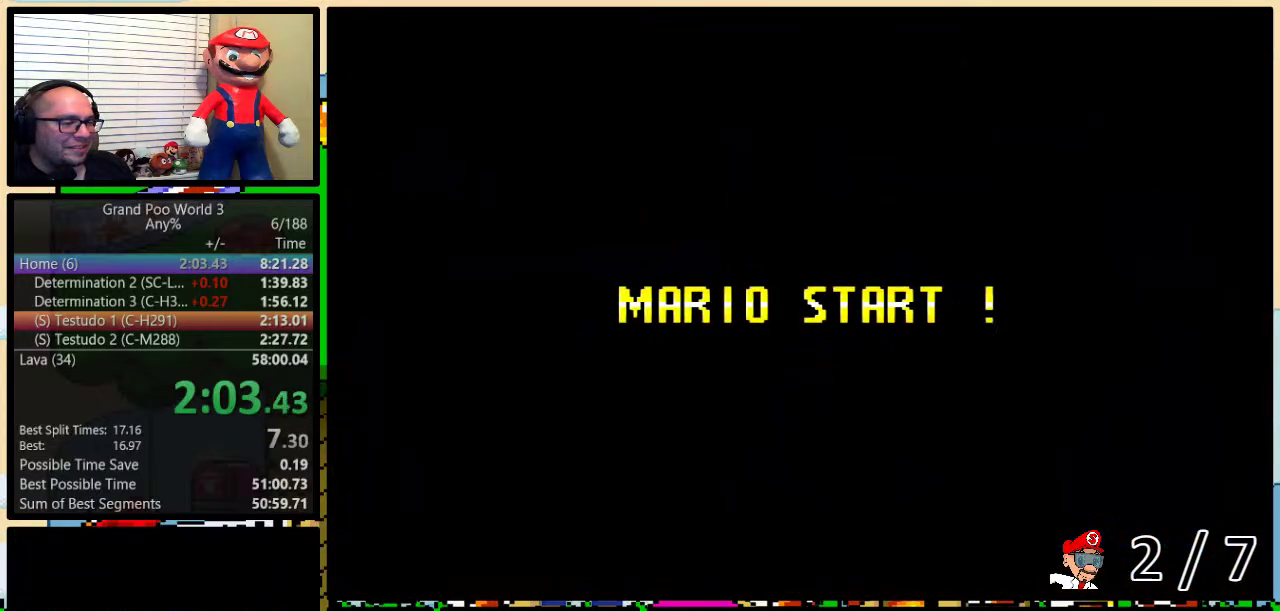
{"buttons": [], "events": [[33, "B", "down"], [100, "X", "up"], [117, "A", "down"], [117, "Y", "down"], [183, "A", "up"], [183, "B", "up"], [183, "Y", "up"], [217, "X", "down"], [317, "X", "up"], [317, "Y", "down"], [333, "A", "down"], [383, "A", "up"], [383, "Y", "up"], [417, "X", "down"], [500, "X", "up"]]}
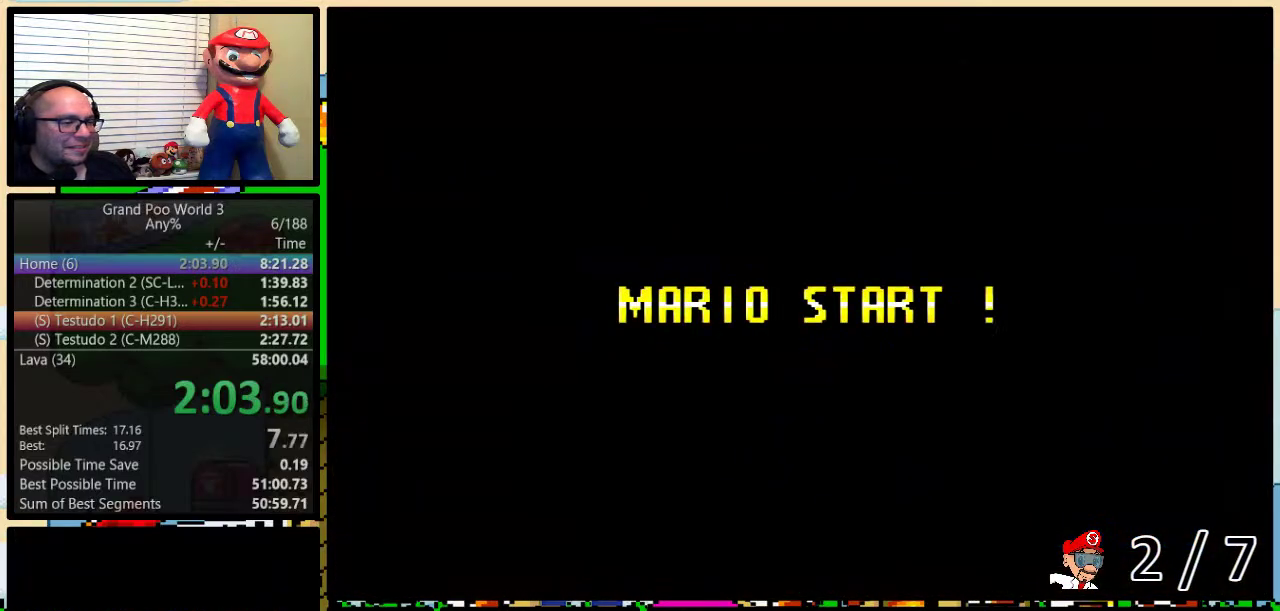
{"buttons": [], "events": [[100, "Y", "down"], [200, "B", "down"], [267, "Y", "up"], [483, "B", "up"]]}
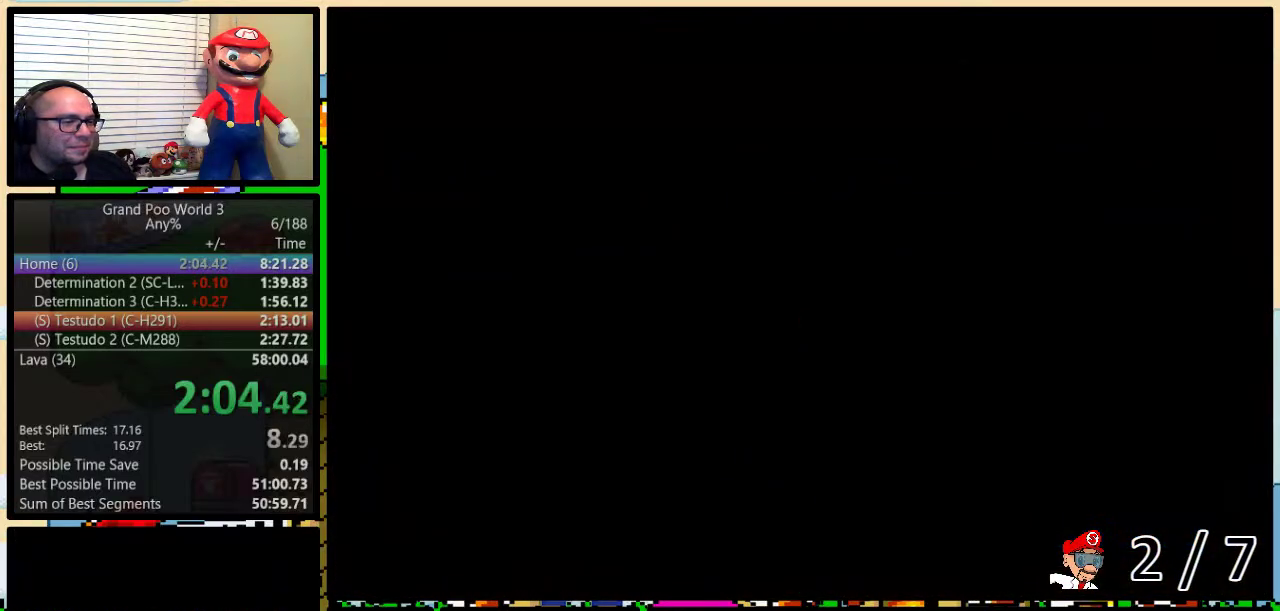
{"buttons": ["B", "Y"], "events": [[50, "Y", "down"], [167, "B", "down"]]}
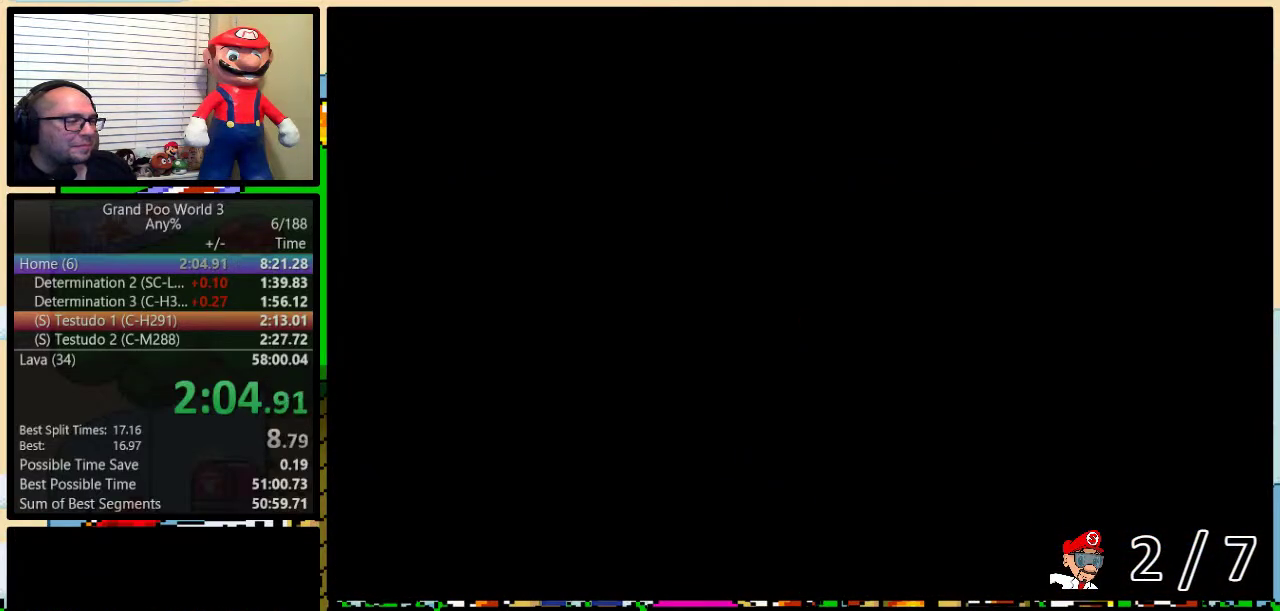
{"buttons": ["Y", "DPAD_RIGHT"], "events": [[167, "DPAD_RIGHT", "down"], [350, "B", "up"]]}
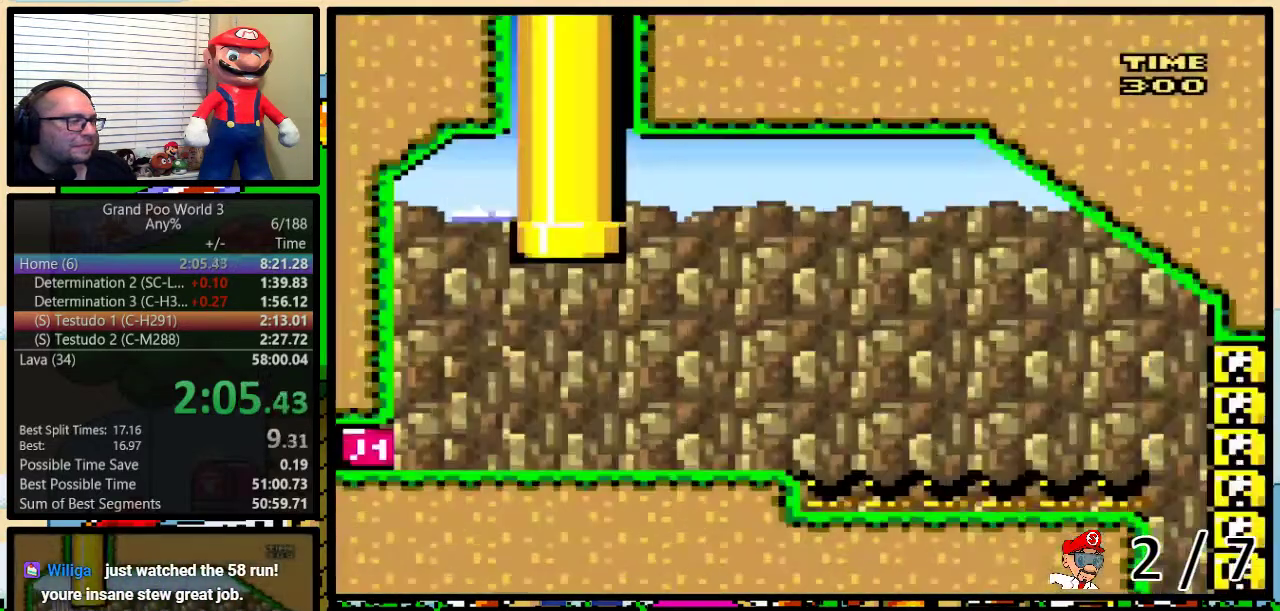
{"buttons": ["Y", "DPAD_RIGHT"], "events": []}
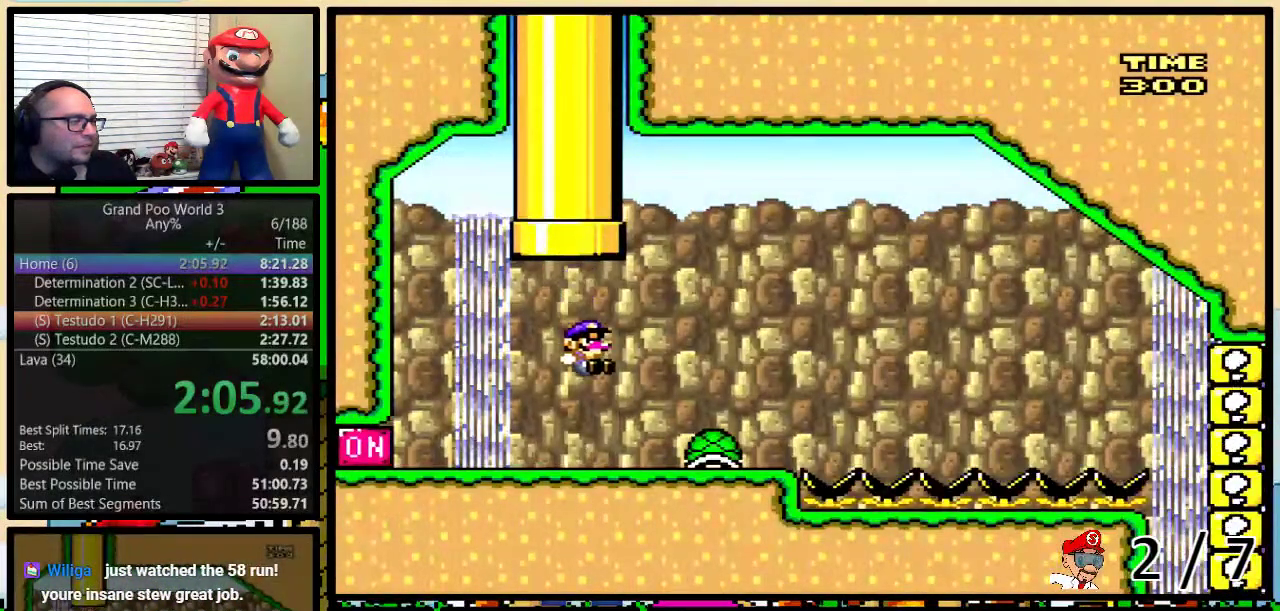
{"buttons": ["Y", "DPAD_LEFT"], "events": [[217, "DPAD_LEFT", "down"], [217, "DPAD_RIGHT", "up"]]}
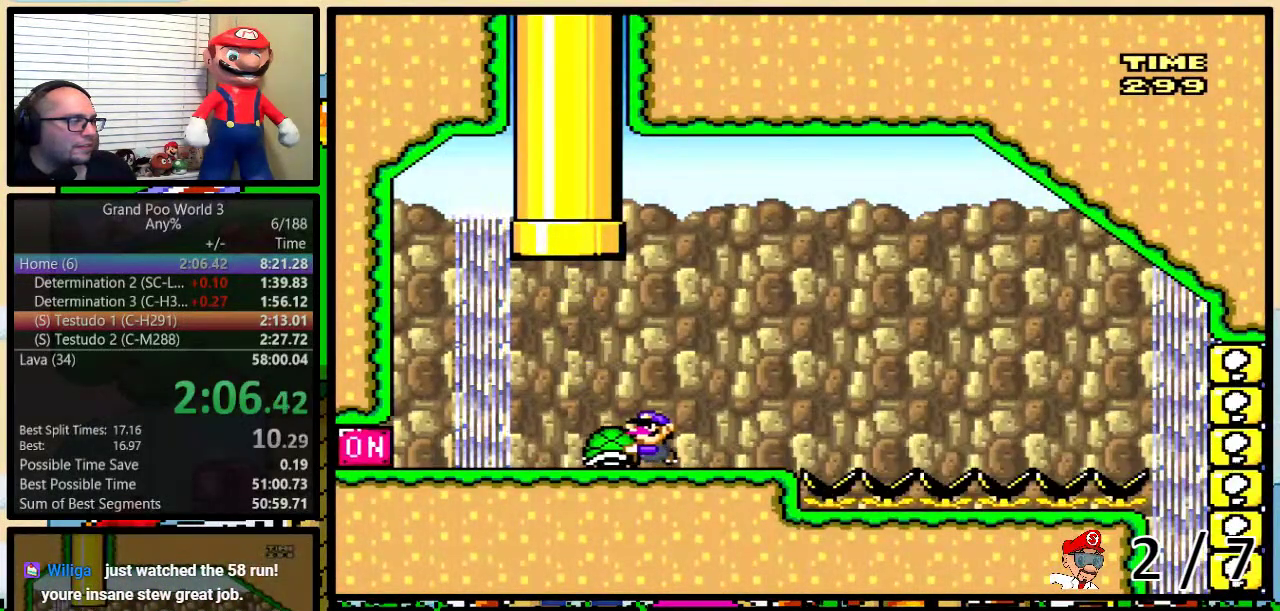
{"buttons": ["Y", "DPAD_RIGHT"], "events": [[117, "A", "down"], [183, "A", "up"], [183, "Y", "up"], [250, "DPAD_LEFT", "up"], [283, "DPAD_RIGHT", "down"], [283, "Y", "down"]]}
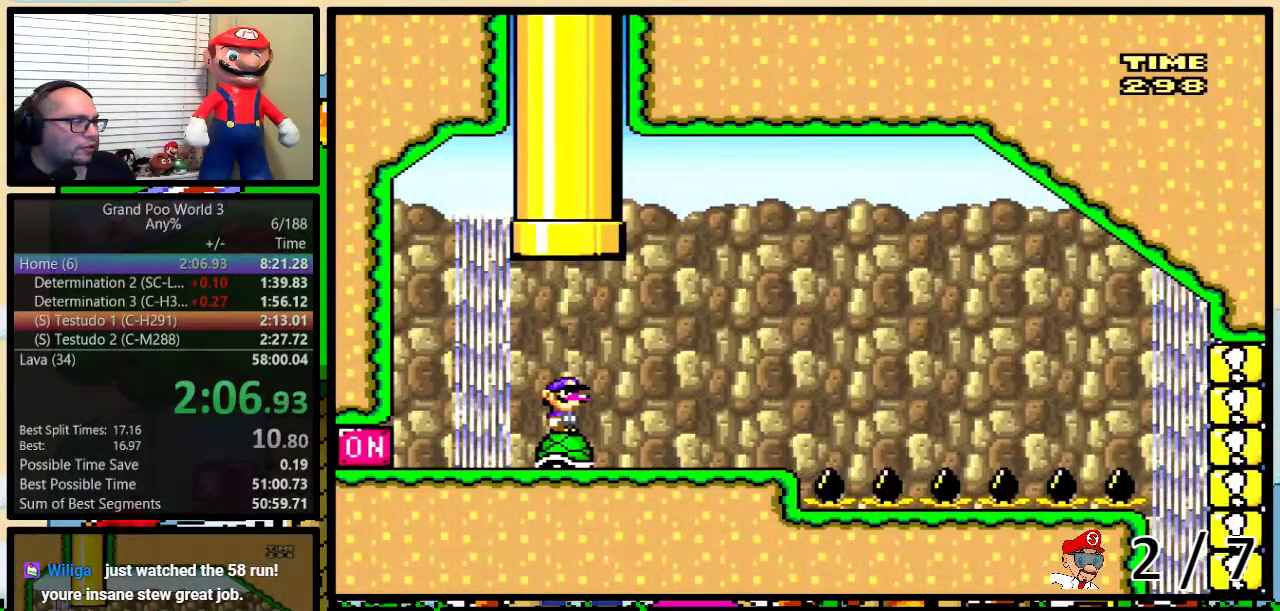
{"buttons": ["Y", "DPAD_RIGHT"], "events": []}
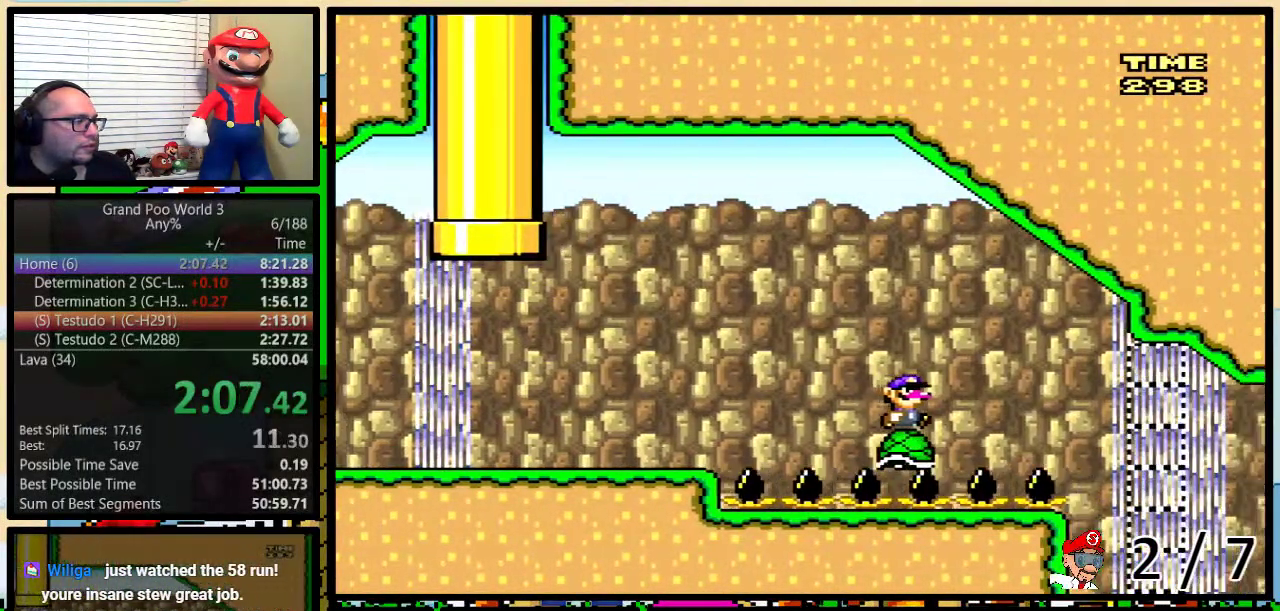
{"buttons": ["Y", "DPAD_RIGHT"], "events": []}